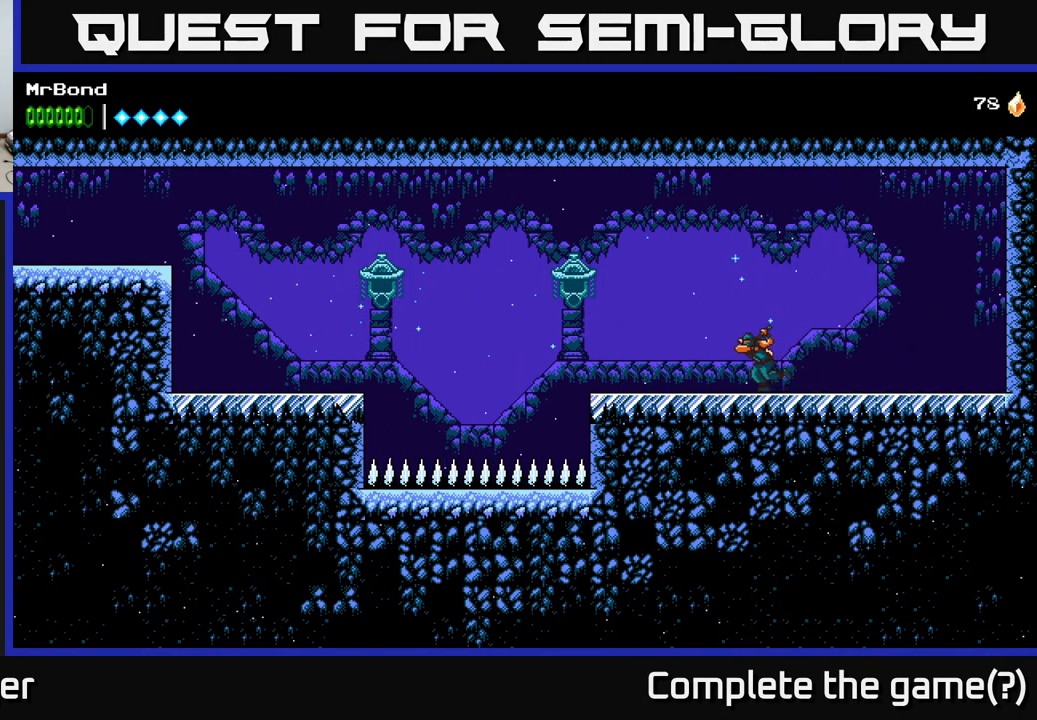
Gameplay with a controller (Xbox layout); each line is a JSON object with the inputs held at the frame after it. "events" lists button and stick changes between this image and that frame as [ms after this image, input, new state], when the widget could be followed in between.
{"buttons": ["DPAD_LEFT"], "left_stick": "center", "right_stick": "center", "events": []}
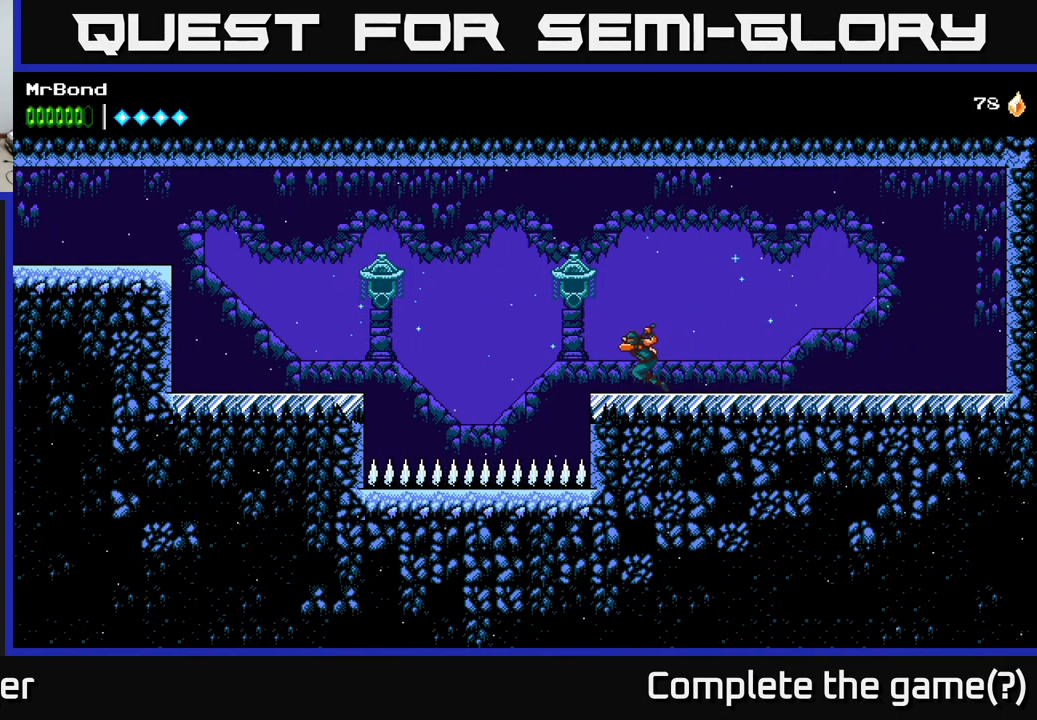
{"buttons": ["A", "DPAD_LEFT"], "left_stick": "center", "right_stick": "center", "events": [[167, "A", "down"]]}
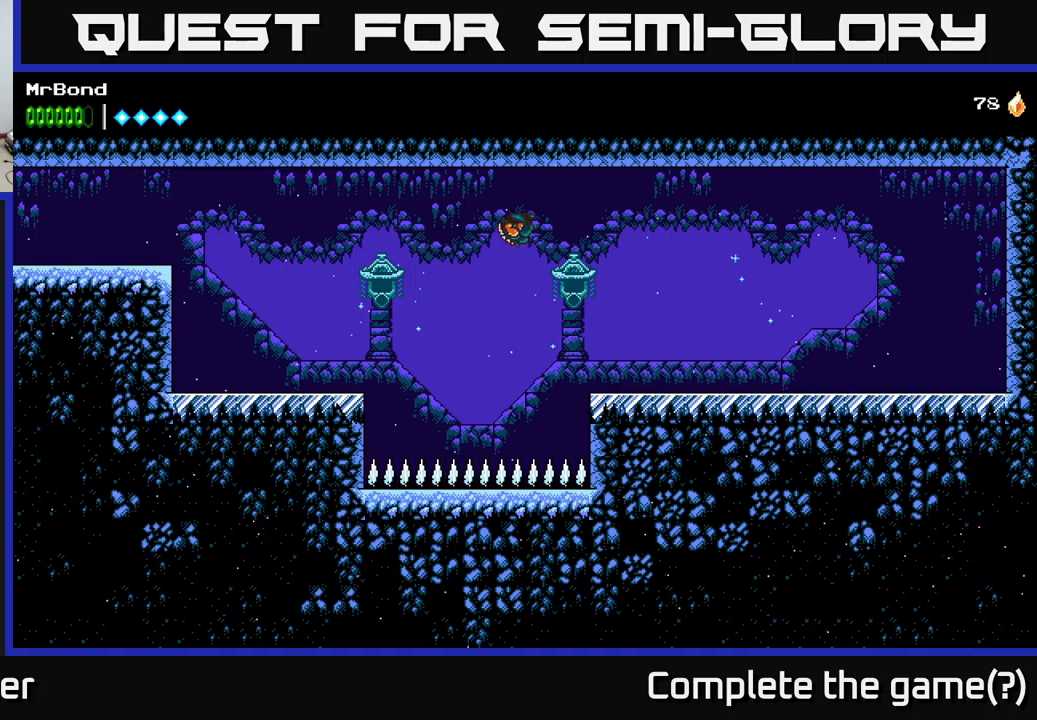
{"buttons": ["A", "DPAD_LEFT"], "left_stick": "center", "right_stick": "center", "events": [[200, "A", "up"], [283, "A", "down"]]}
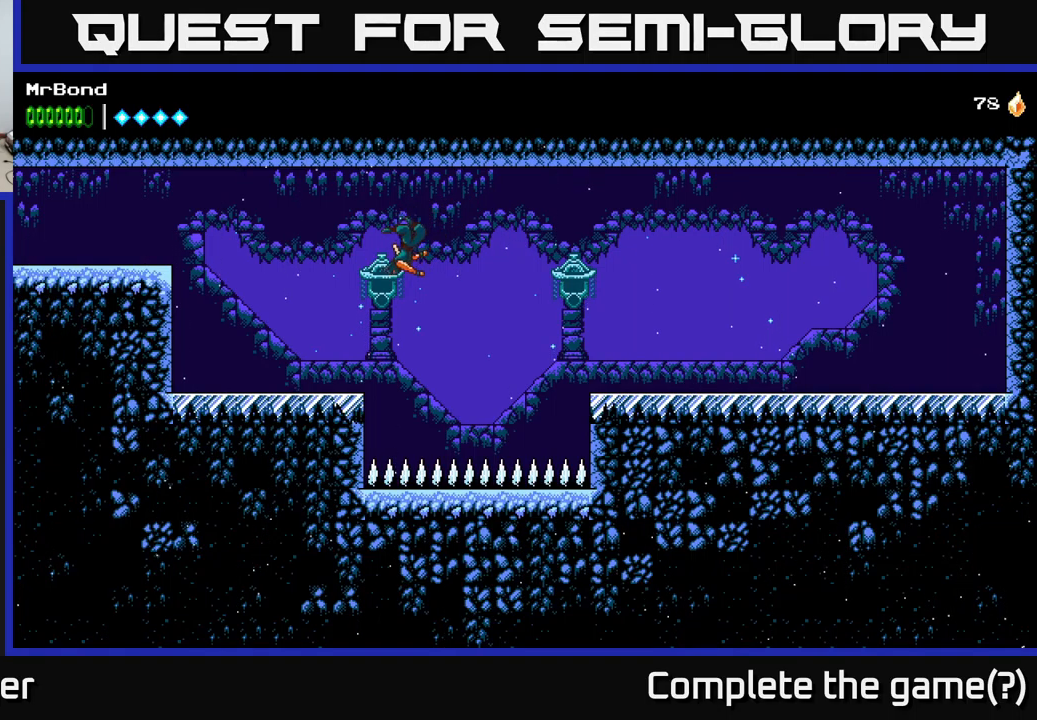
{"buttons": ["DPAD_LEFT"], "left_stick": "center", "right_stick": "center", "events": [[250, "A", "up"]]}
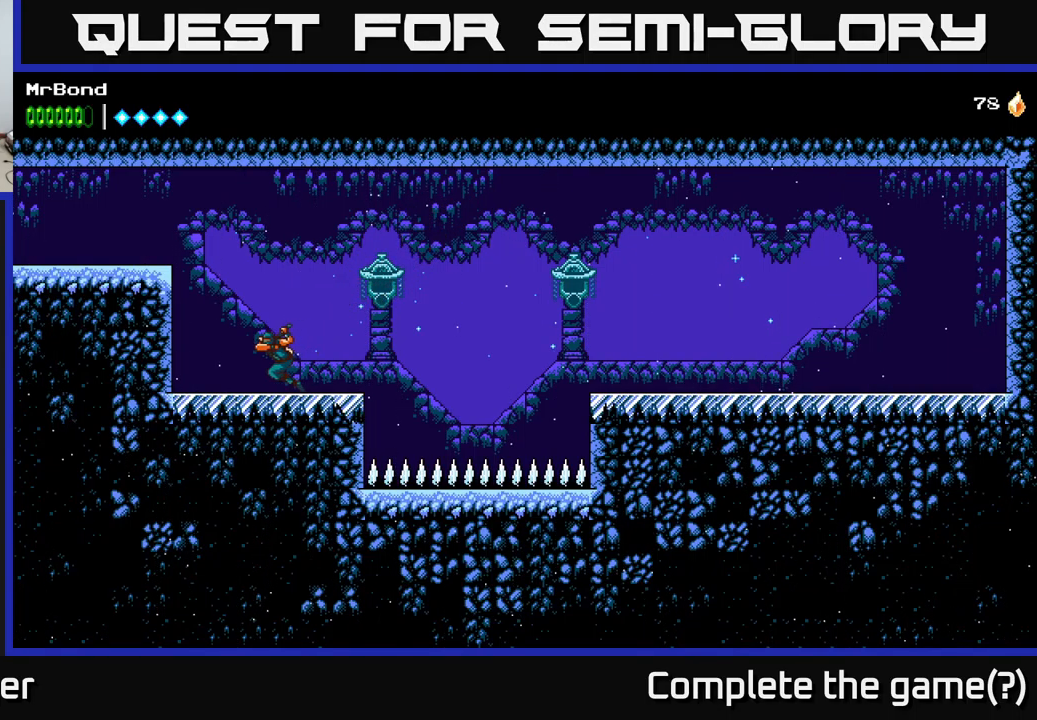
{"buttons": ["DPAD_LEFT"], "left_stick": "center", "right_stick": "center", "events": [[16, "A", "down"], [416, "A", "up"]]}
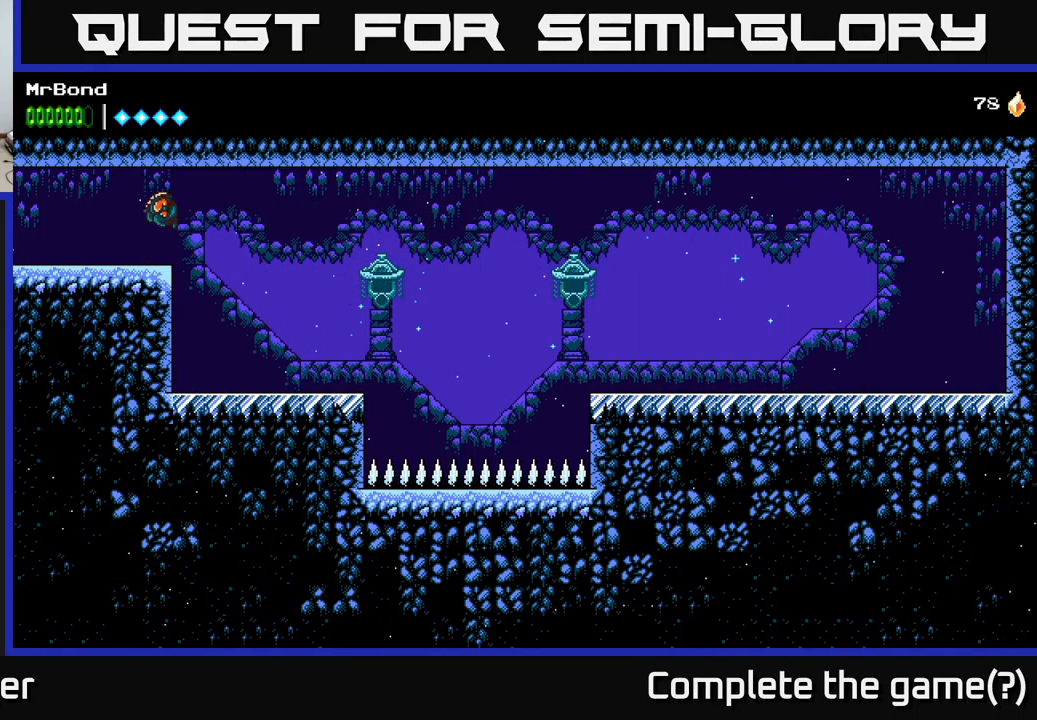
{"buttons": ["DPAD_LEFT"], "left_stick": "center", "right_stick": "center", "events": []}
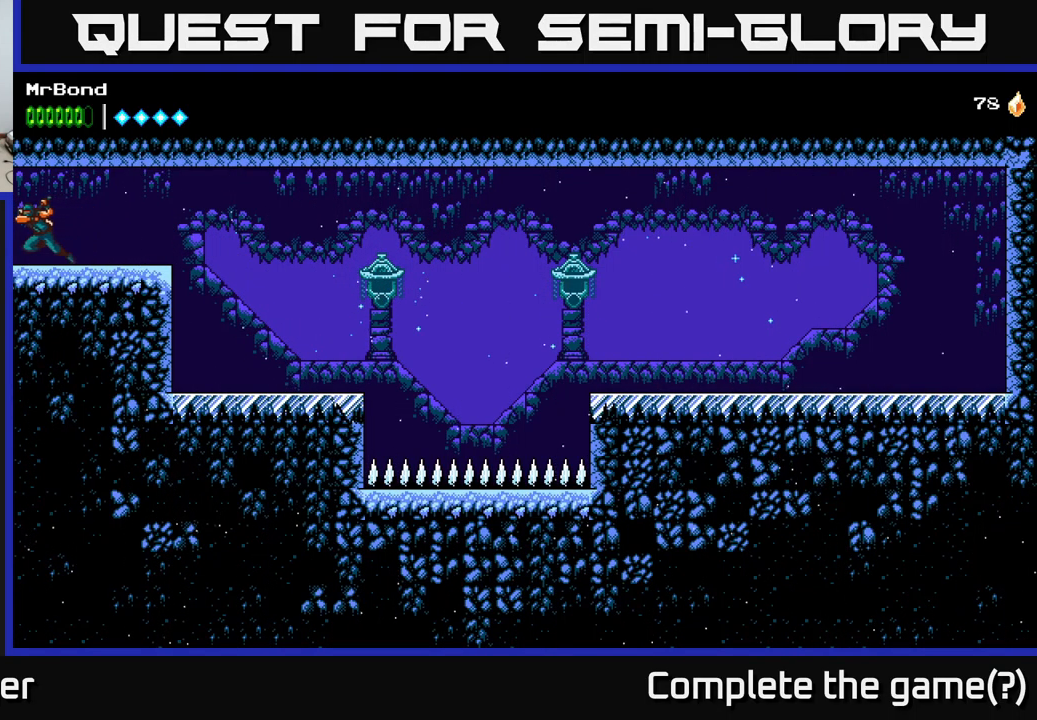
{"buttons": ["DPAD_LEFT"], "left_stick": "center", "right_stick": "center", "events": []}
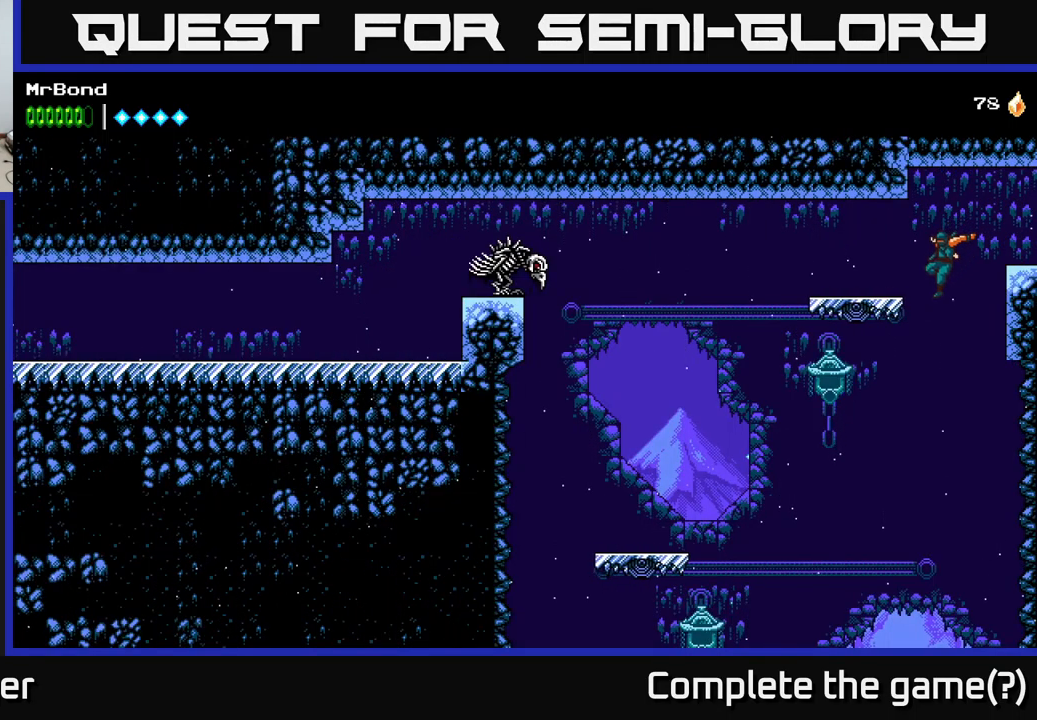
{"buttons": ["A", "DPAD_LEFT"], "left_stick": "center", "right_stick": "center", "events": [[216, "X", "down"], [250, "A", "down"], [300, "X", "up"]]}
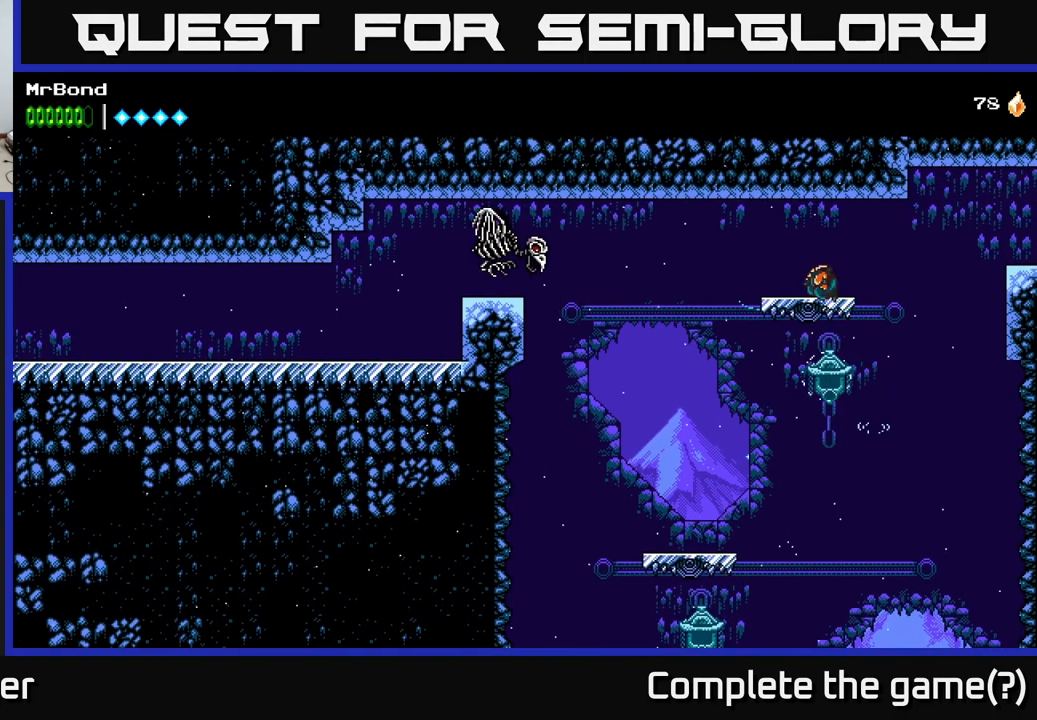
{"buttons": ["DPAD_LEFT"], "left_stick": "center", "right_stick": "center", "events": [[216, "DPAD_LEFT", "up"], [233, "A", "up"], [416, "DPAD_LEFT", "down"]]}
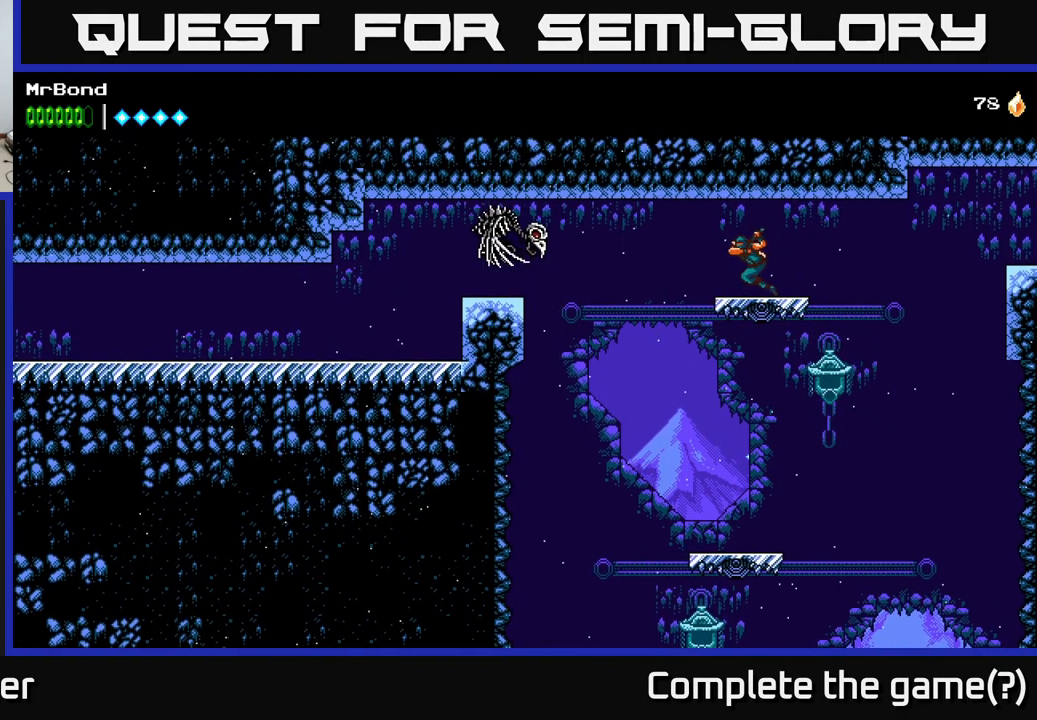
{"buttons": ["DPAD_LEFT"], "left_stick": "center", "right_stick": "center", "events": [[183, "A", "down"], [316, "X", "down"], [450, "A", "up"], [483, "X", "up"]]}
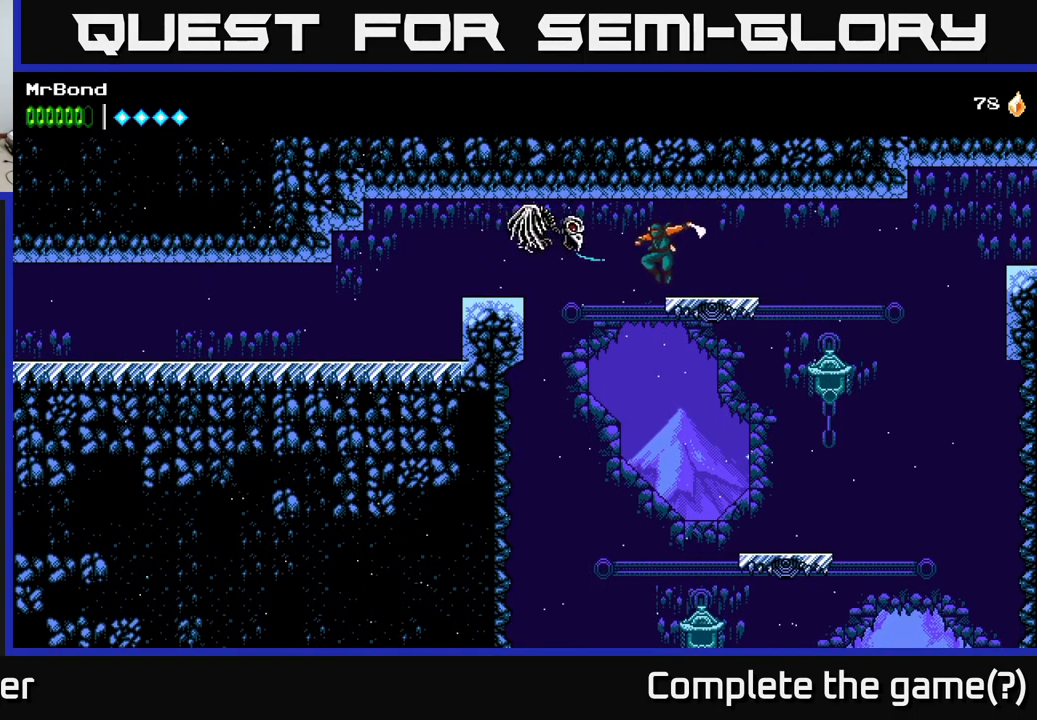
{"buttons": ["DPAD_LEFT"], "left_stick": "center", "right_stick": "center", "events": [[116, "A", "down"], [250, "X", "down"], [400, "X", "up"], [450, "A", "up"]]}
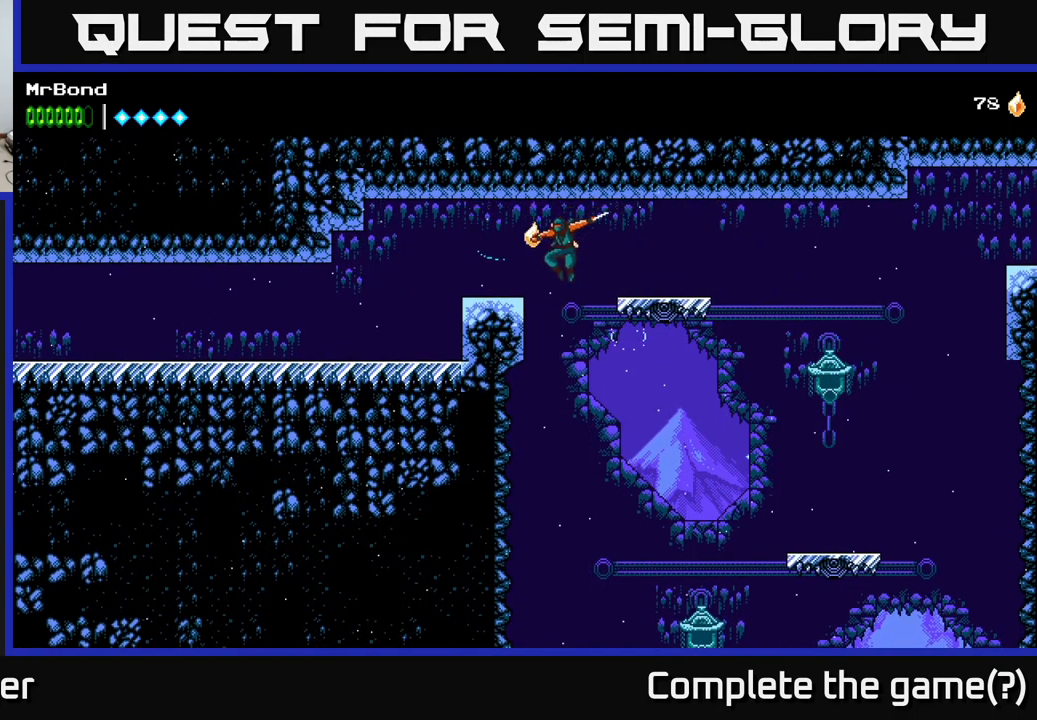
{"buttons": ["DPAD_LEFT"], "left_stick": "center", "right_stick": "center", "events": [[33, "A", "down"], [400, "A", "up"]]}
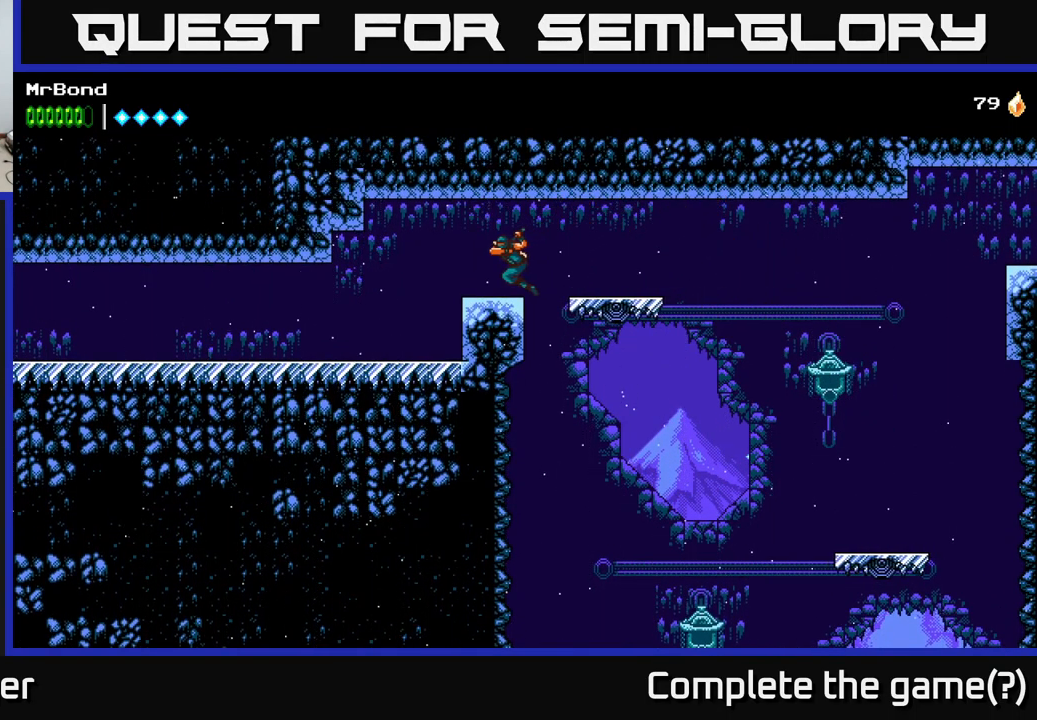
{"buttons": ["DPAD_LEFT"], "left_stick": "center", "right_stick": "center", "events": [[100, "A", "down"], [233, "A", "up"]]}
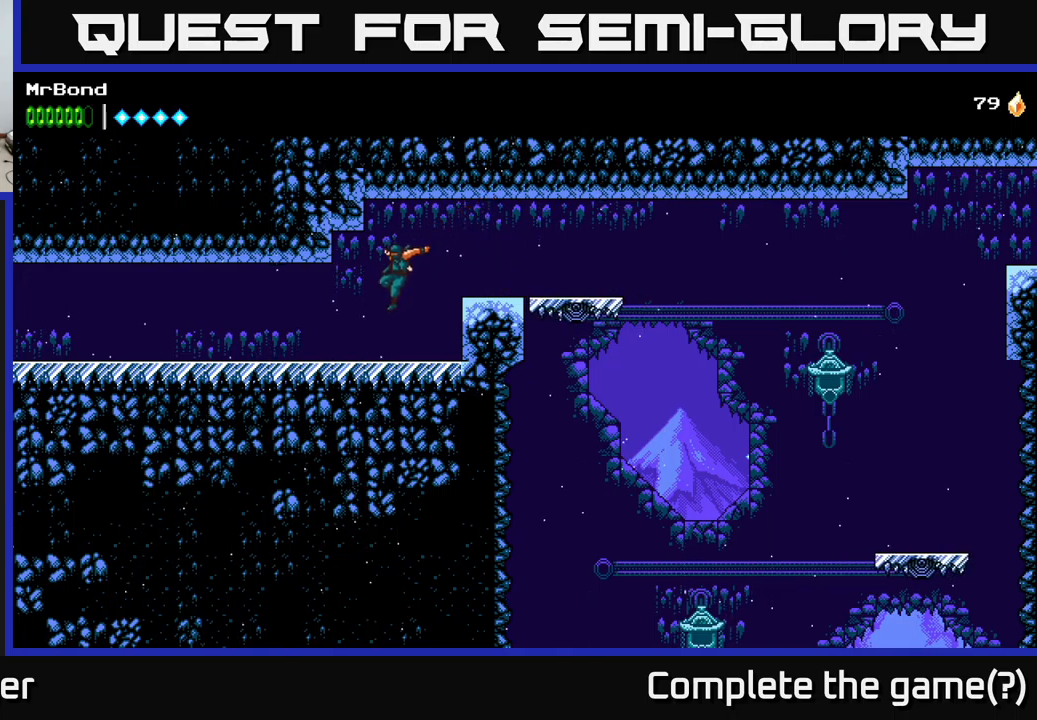
{"buttons": ["DPAD_LEFT"], "left_stick": "center", "right_stick": "center", "events": []}
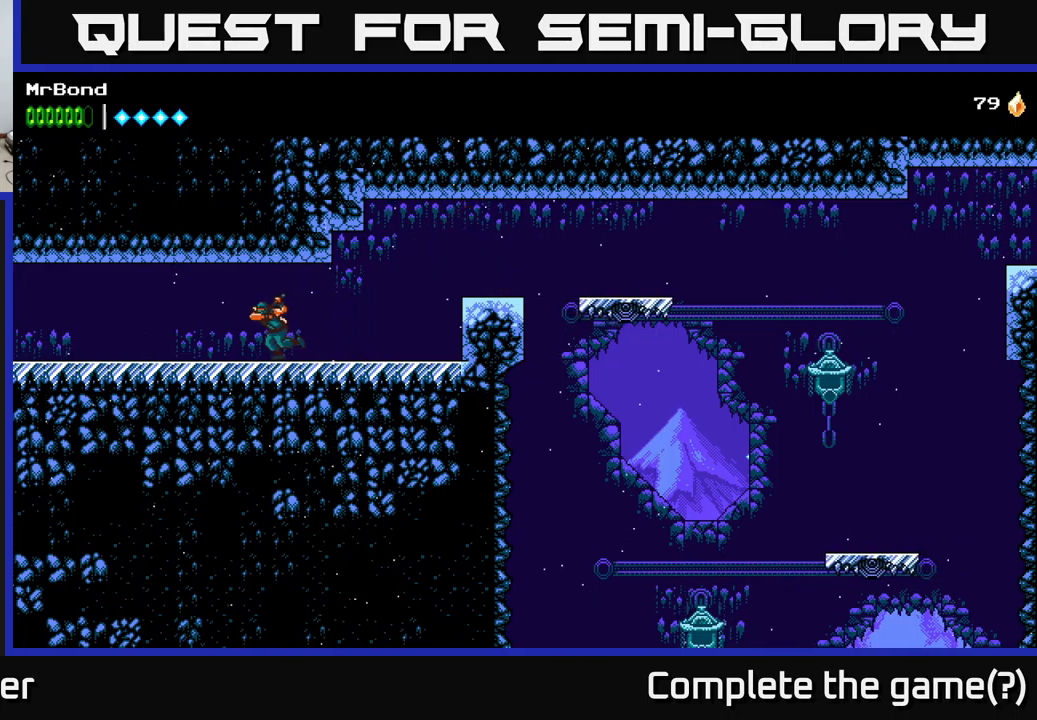
{"buttons": ["DPAD_LEFT"], "left_stick": "center", "right_stick": "center", "events": []}
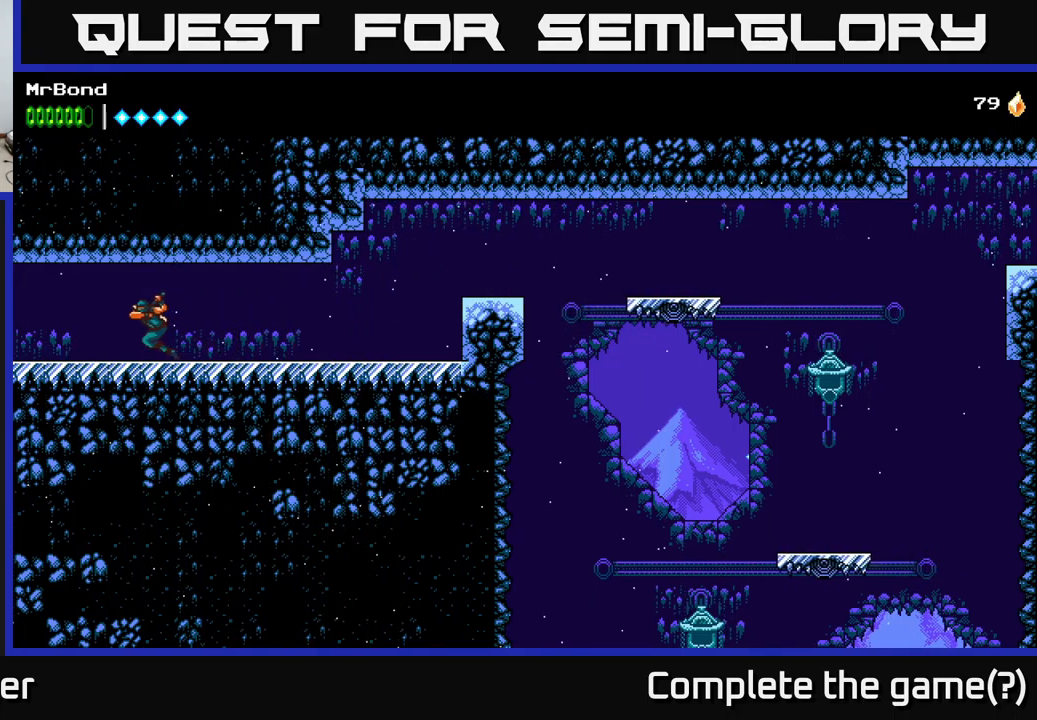
{"buttons": ["DPAD_LEFT"], "left_stick": "center", "right_stick": "center", "events": []}
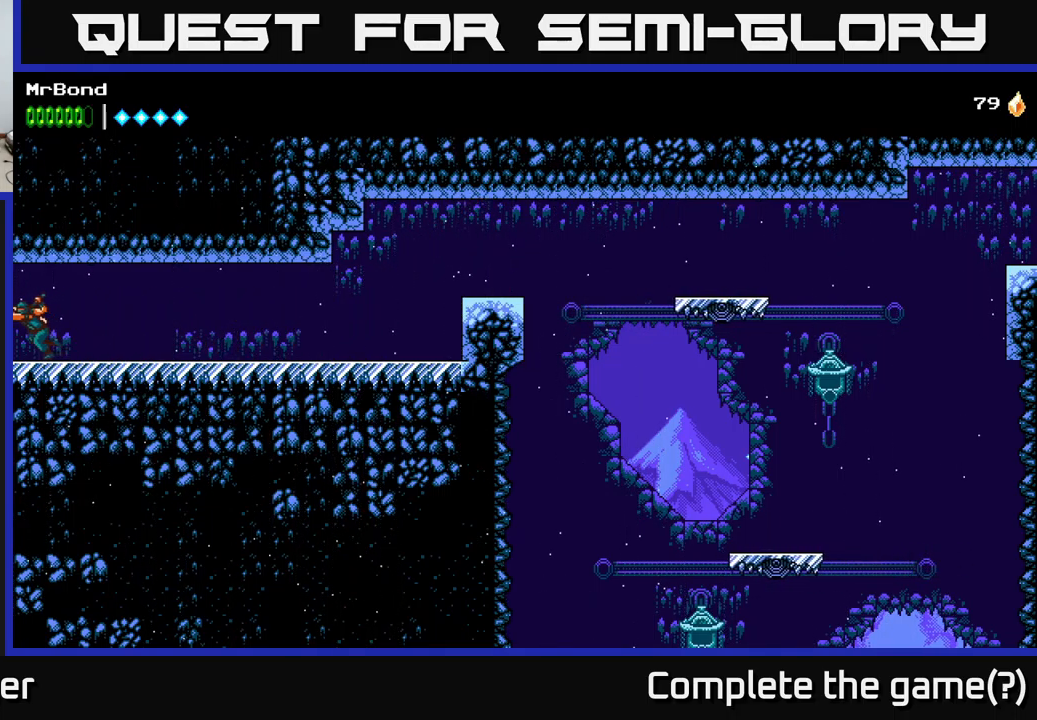
{"buttons": ["DPAD_LEFT"], "left_stick": "center", "right_stick": "center", "events": []}
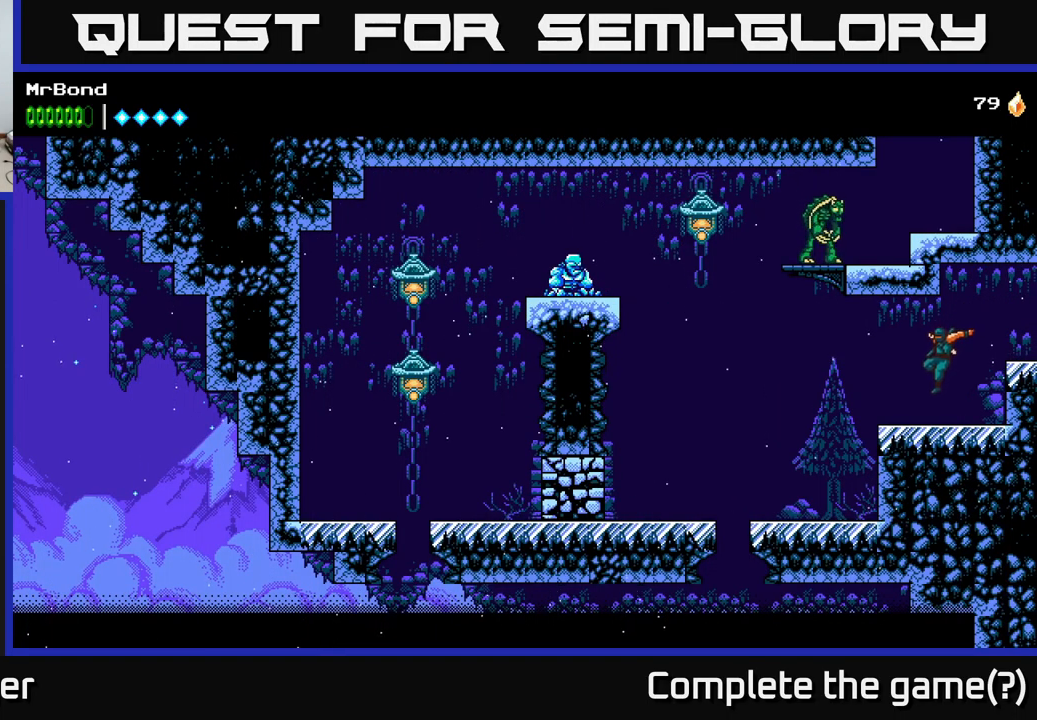
{"buttons": ["A", "DPAD_LEFT"], "left_stick": "center", "right_stick": "center", "events": [[250, "A", "down"]]}
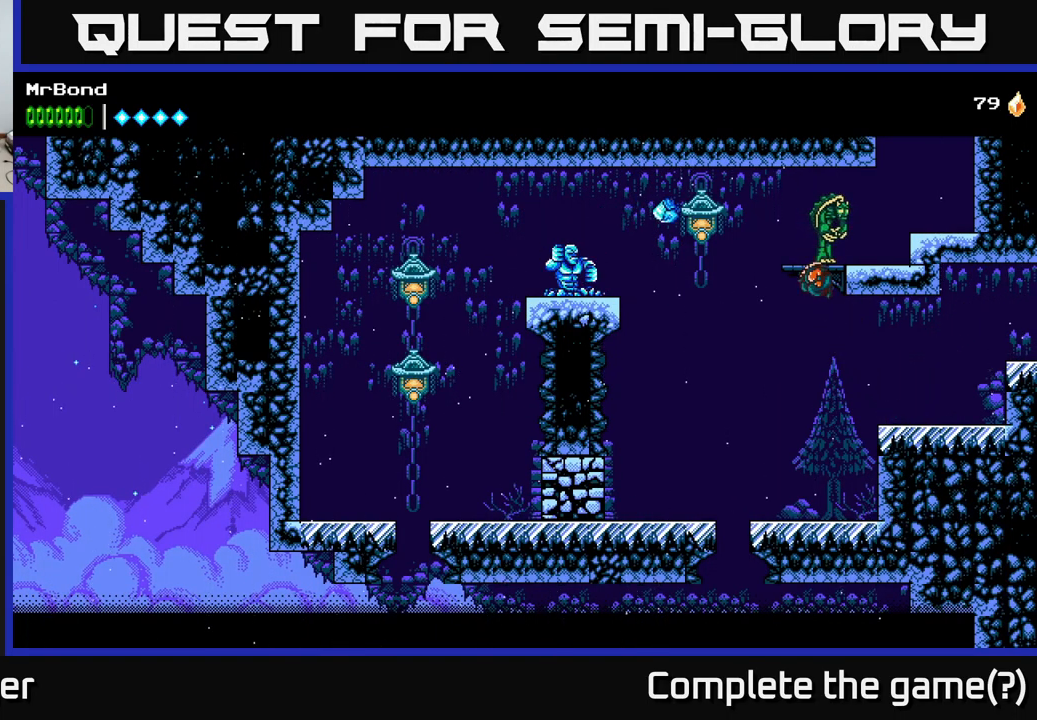
{"buttons": ["X", "DPAD_LEFT"], "left_stick": "center", "right_stick": "center", "events": [[100, "X", "down"], [267, "X", "up"], [300, "A", "up"], [383, "X", "down"]]}
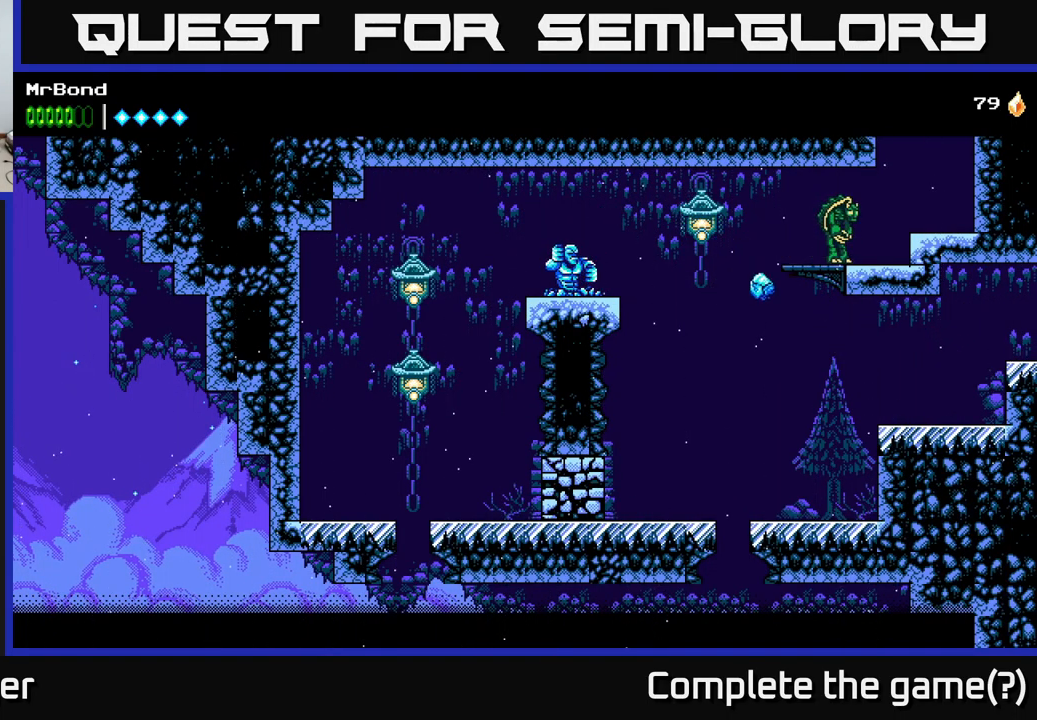
{"buttons": ["DPAD_LEFT"], "left_stick": "center", "right_stick": "center", "events": [[33, "X", "up"], [67, "A", "down"], [267, "X", "down"], [317, "DPAD_LEFT", "up"], [400, "X", "up"], [417, "DPAD_LEFT", "down"], [483, "A", "up"]]}
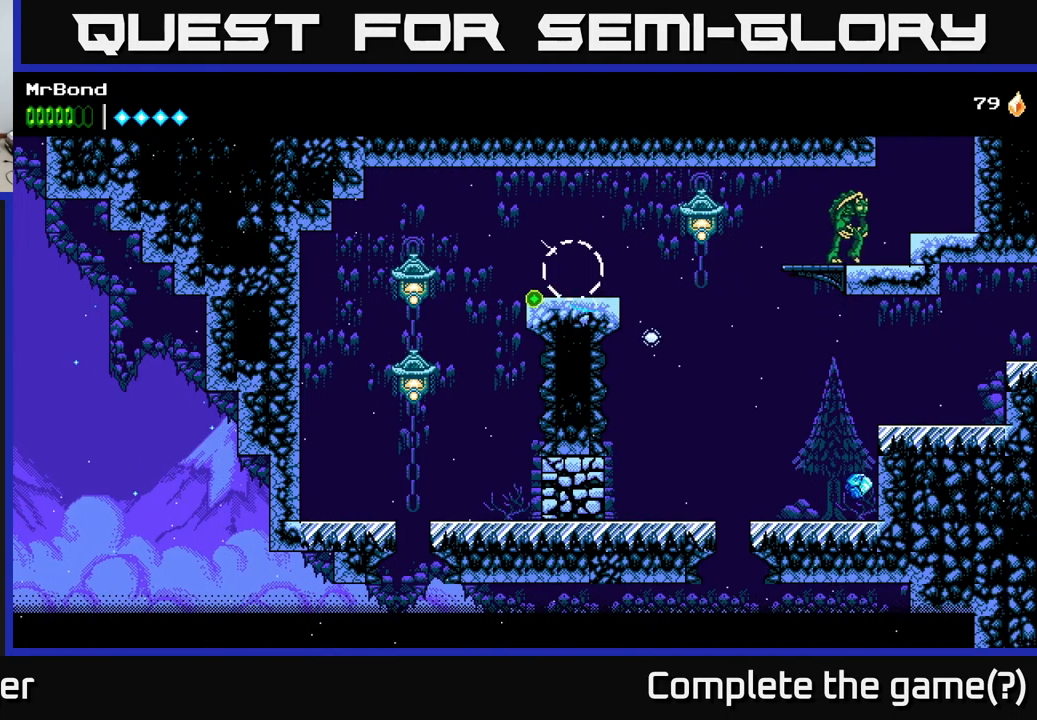
{"buttons": ["A"], "left_stick": "center", "right_stick": "center", "events": [[100, "X", "down"], [183, "A", "down"], [217, "X", "up"], [267, "DPAD_LEFT", "up"]]}
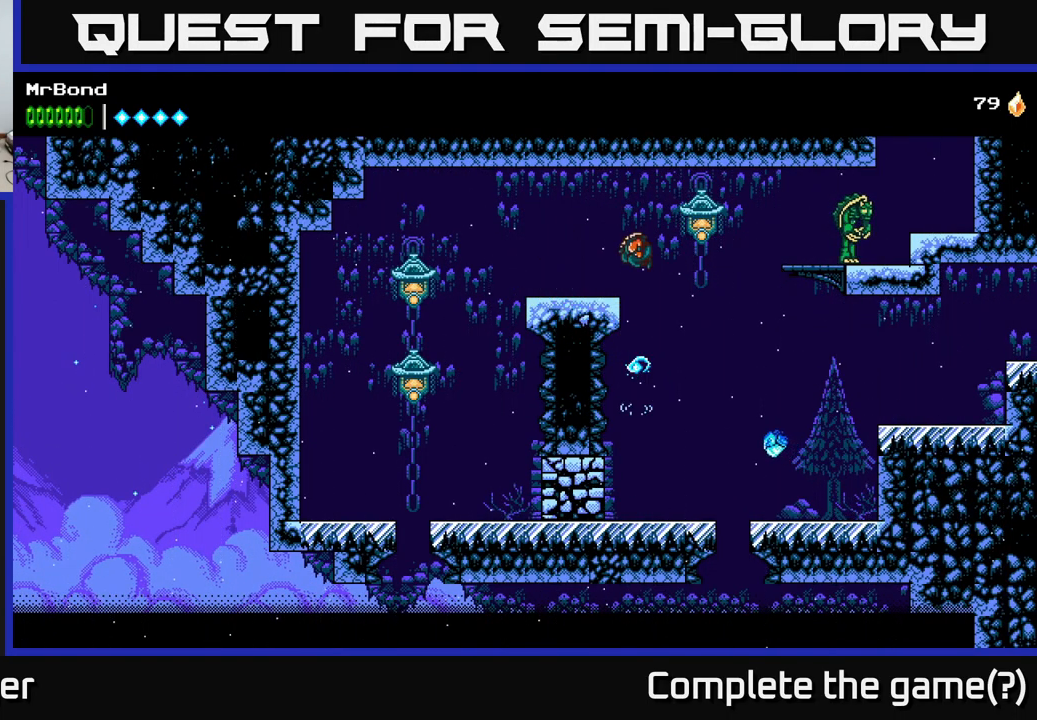
{"buttons": ["DPAD_LEFT"], "left_stick": "center", "right_stick": "center", "events": [[83, "DPAD_LEFT", "down"], [167, "A", "up"]]}
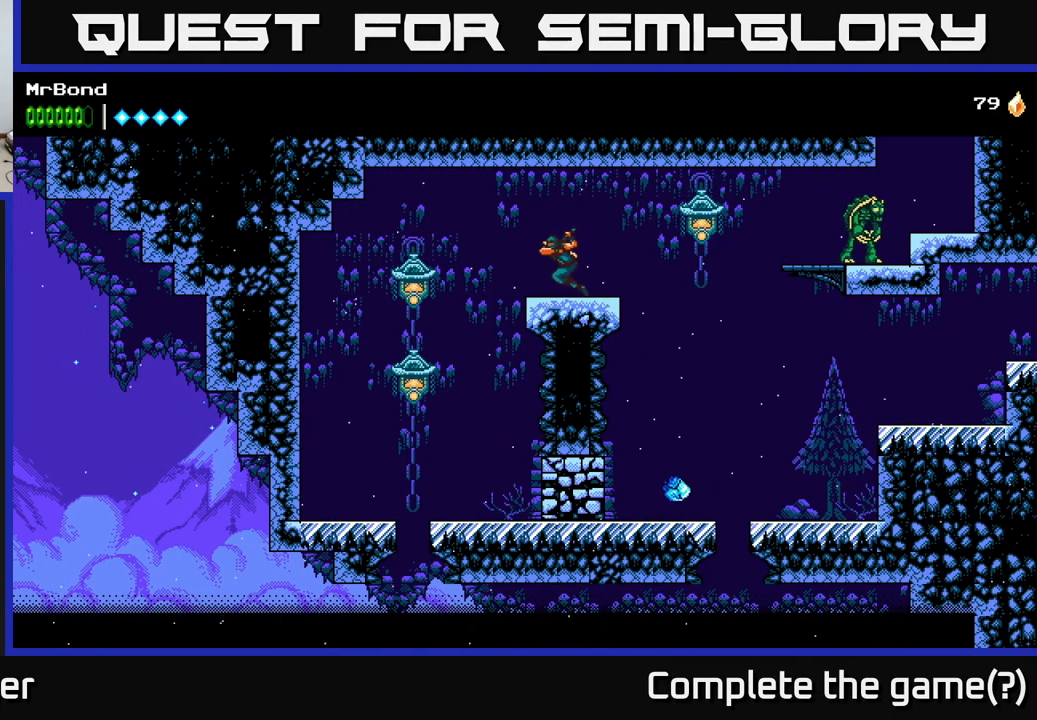
{"buttons": ["X"], "left_stick": "center", "right_stick": "center", "events": [[216, "X", "down"], [333, "DPAD_LEFT", "up"], [383, "X", "up"], [499, "X", "down"]]}
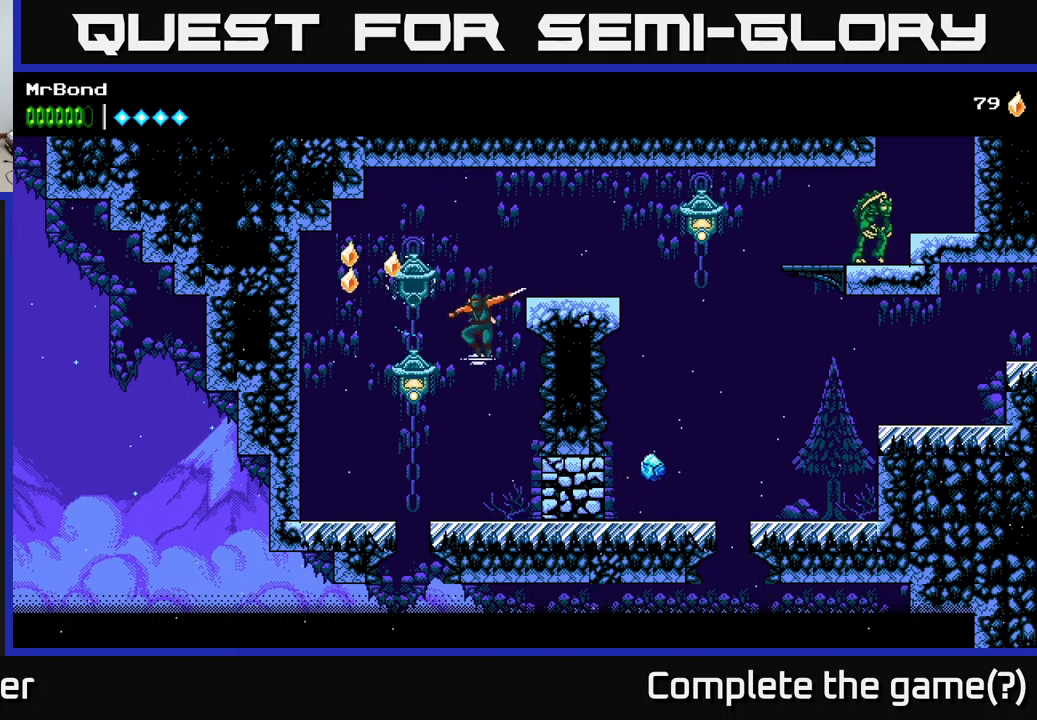
{"buttons": [], "left_stick": "center", "right_stick": "center", "events": [[150, "X", "up"]]}
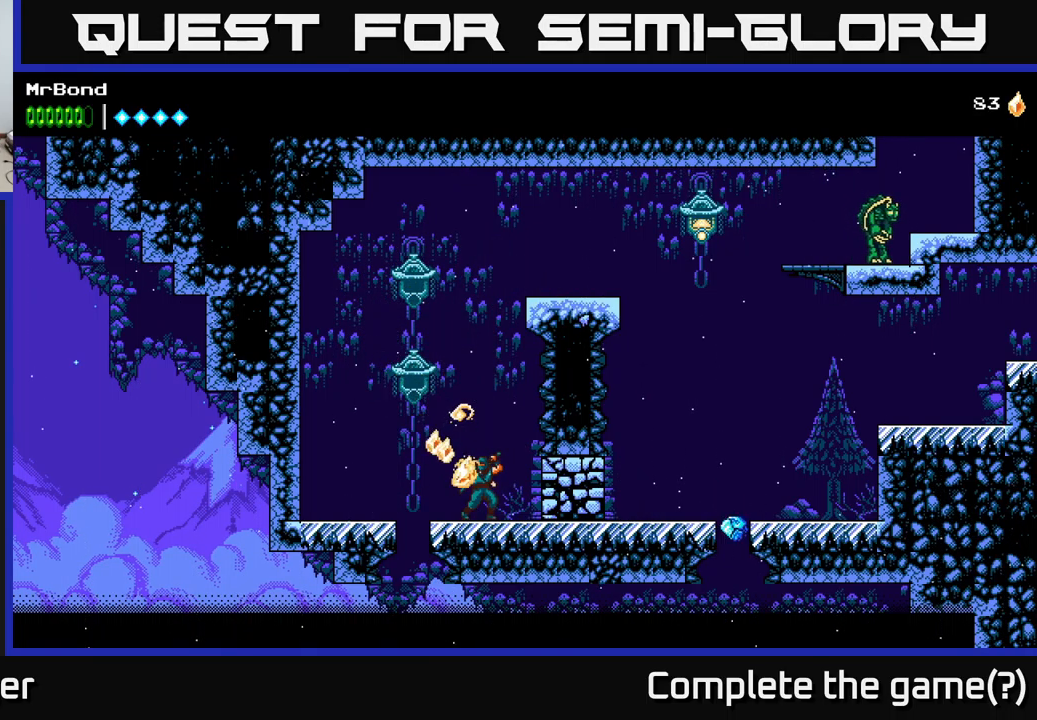
{"buttons": ["A", "DPAD_LEFT"], "left_stick": "center", "right_stick": "center", "events": [[400, "DPAD_LEFT", "down"], [450, "A", "down"]]}
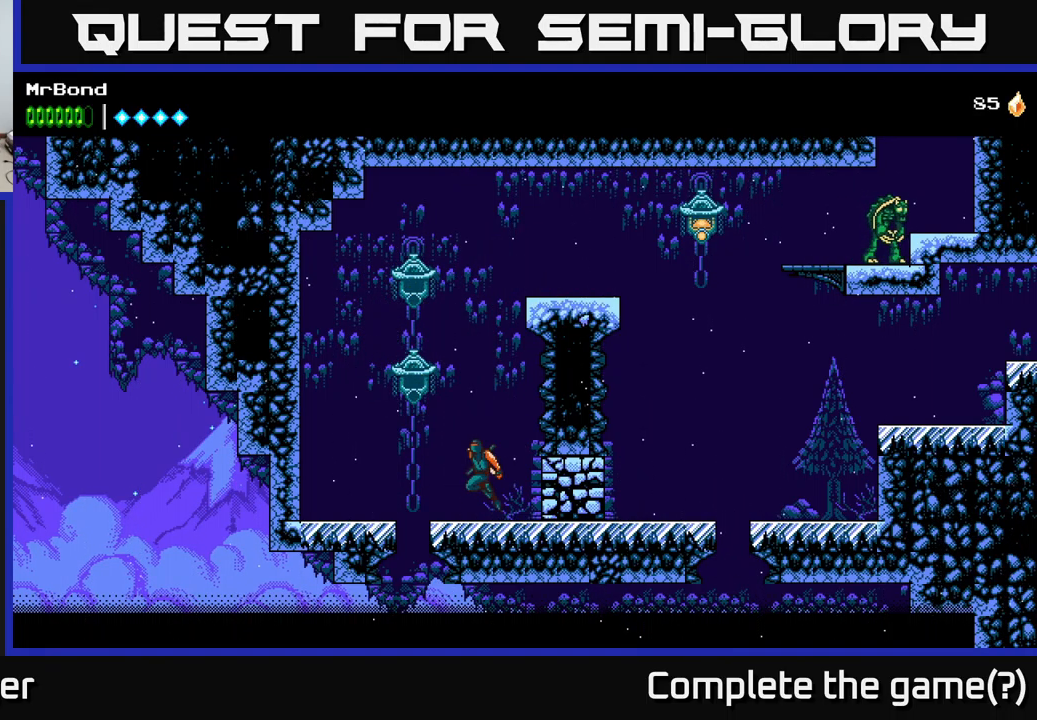
{"buttons": ["DPAD_LEFT"], "left_stick": "center", "right_stick": "center", "events": [[50, "A", "up"]]}
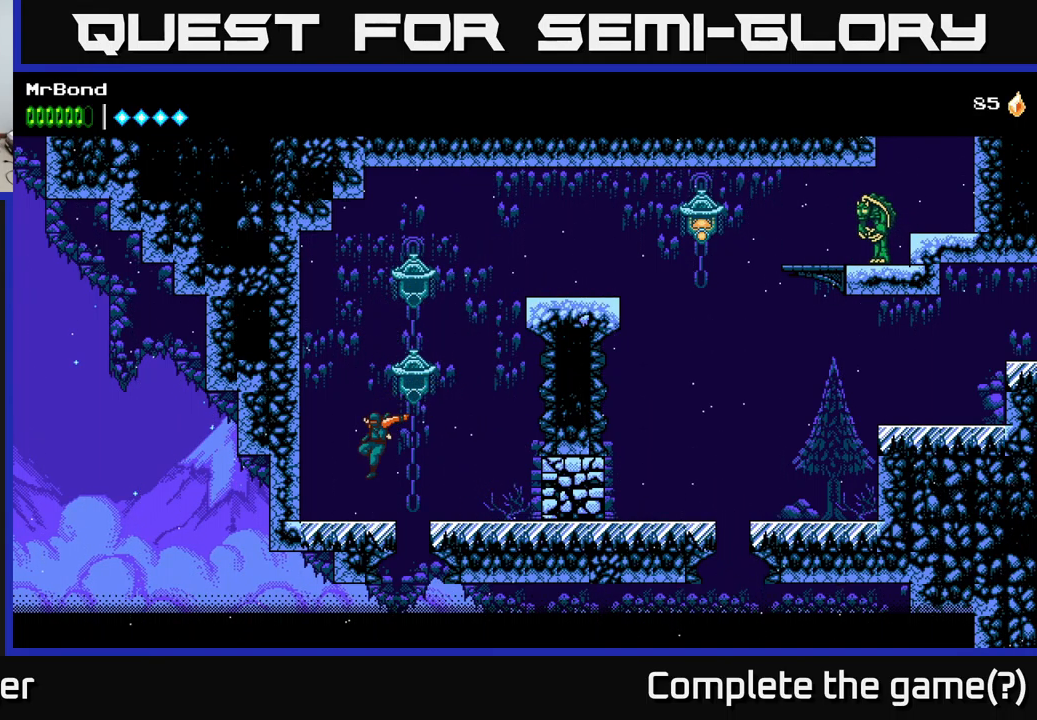
{"buttons": [], "left_stick": "center", "right_stick": "center", "events": [[184, "DPAD_LEFT", "up"]]}
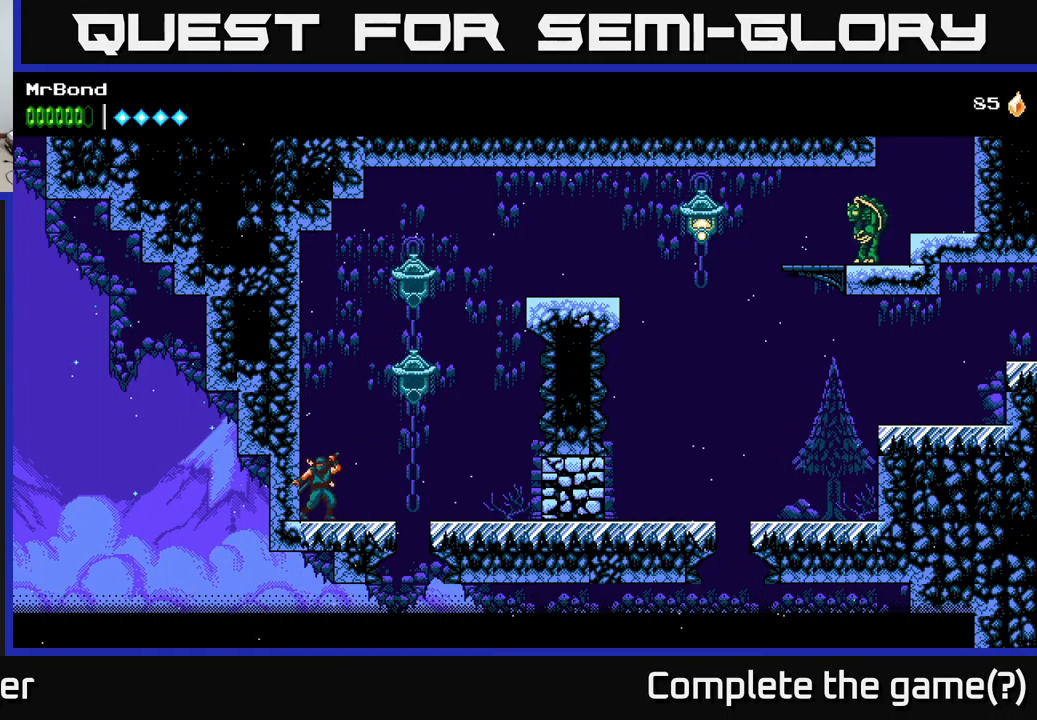
{"buttons": ["DPAD_RIGHT"], "left_stick": "center", "right_stick": "center", "events": [[50, "DPAD_RIGHT", "down"]]}
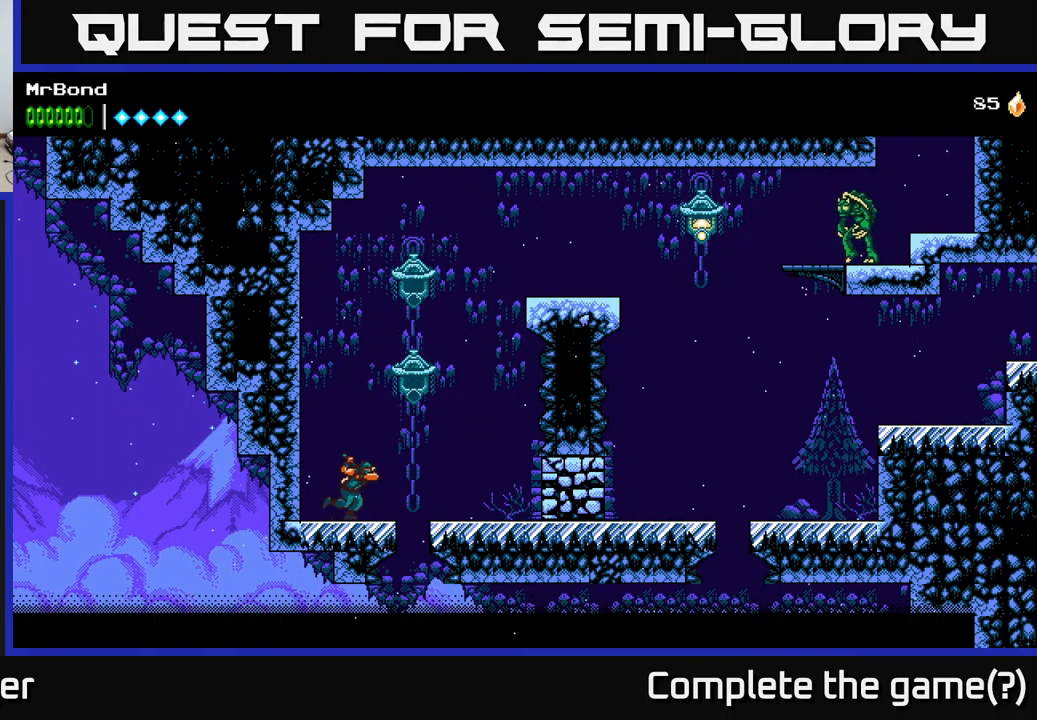
{"buttons": ["DPAD_RIGHT"], "left_stick": "center", "right_stick": "center", "events": [[100, "A", "down"], [500, "A", "up"]]}
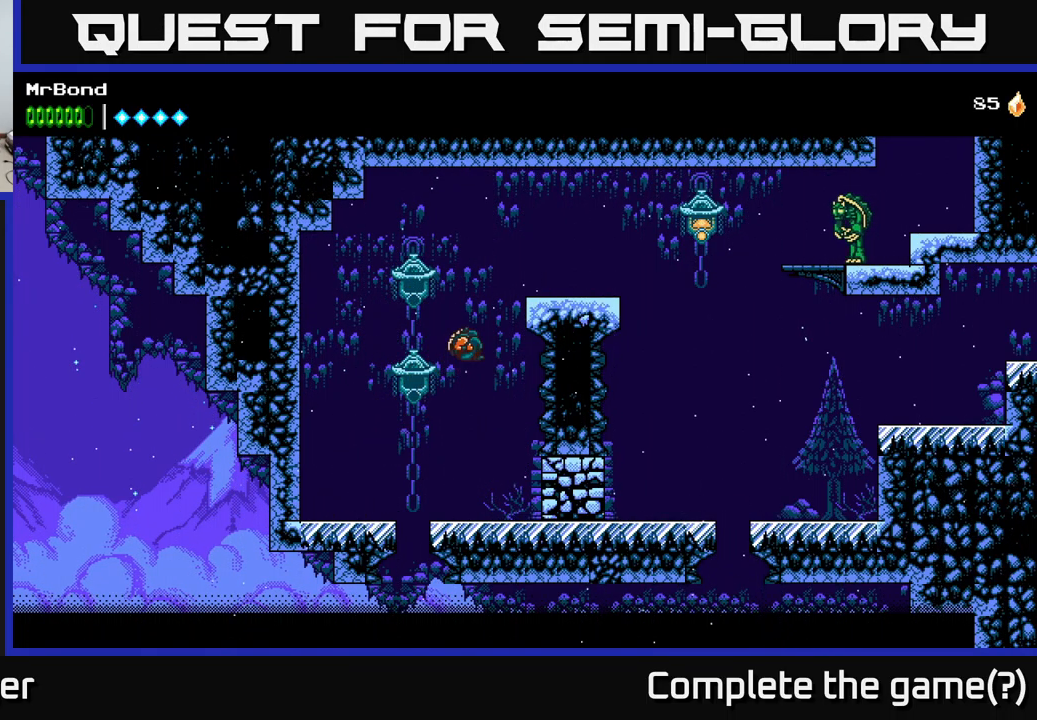
{"buttons": [], "left_stick": "center", "right_stick": "center", "events": [[34, "DPAD_RIGHT", "up"]]}